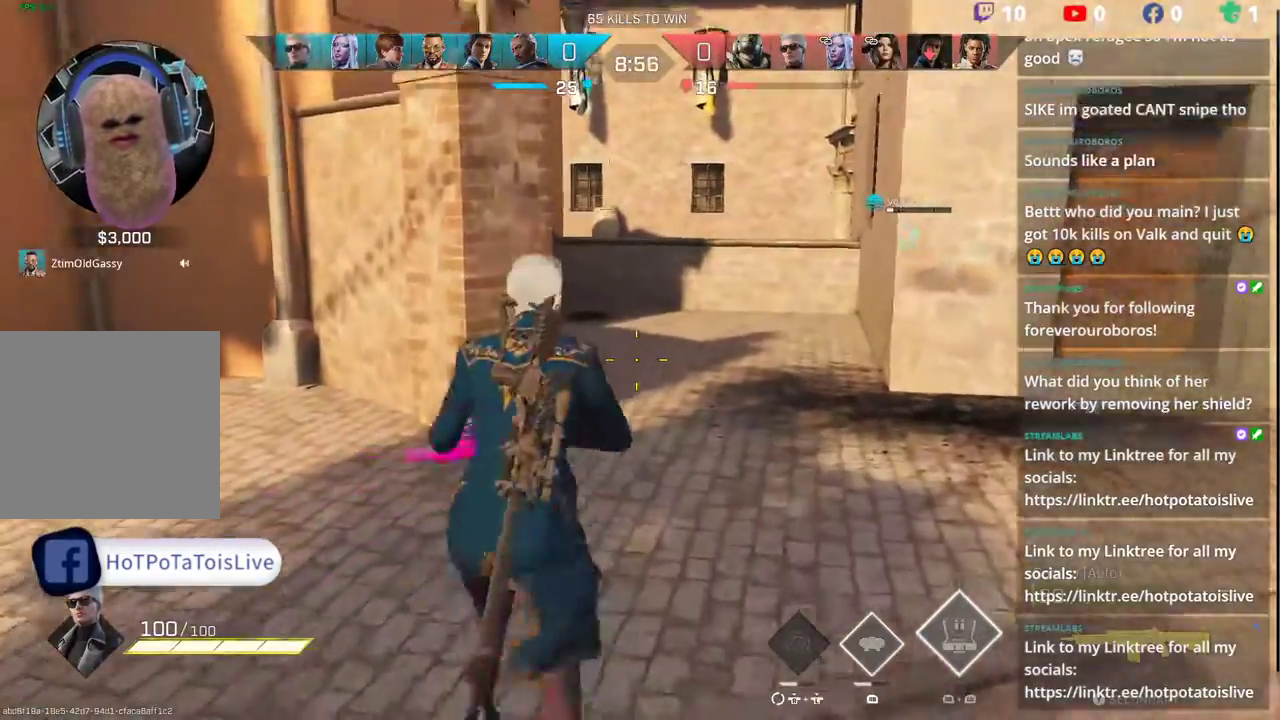
Gameplay with a controller (Xbox layout); each line is a JSON object with the inputs held at the frame after it. "events" lists button and stick changes between this image and that frame as [ms after this image, input, new state], when the widget could be followed in between.
{"buttons": [], "left_stick": "up", "right_stick": "center", "events": [[183, "L3", "down"], [283, "L3", "up"], [367, "L3", "down"], [483, "L3", "up"]]}
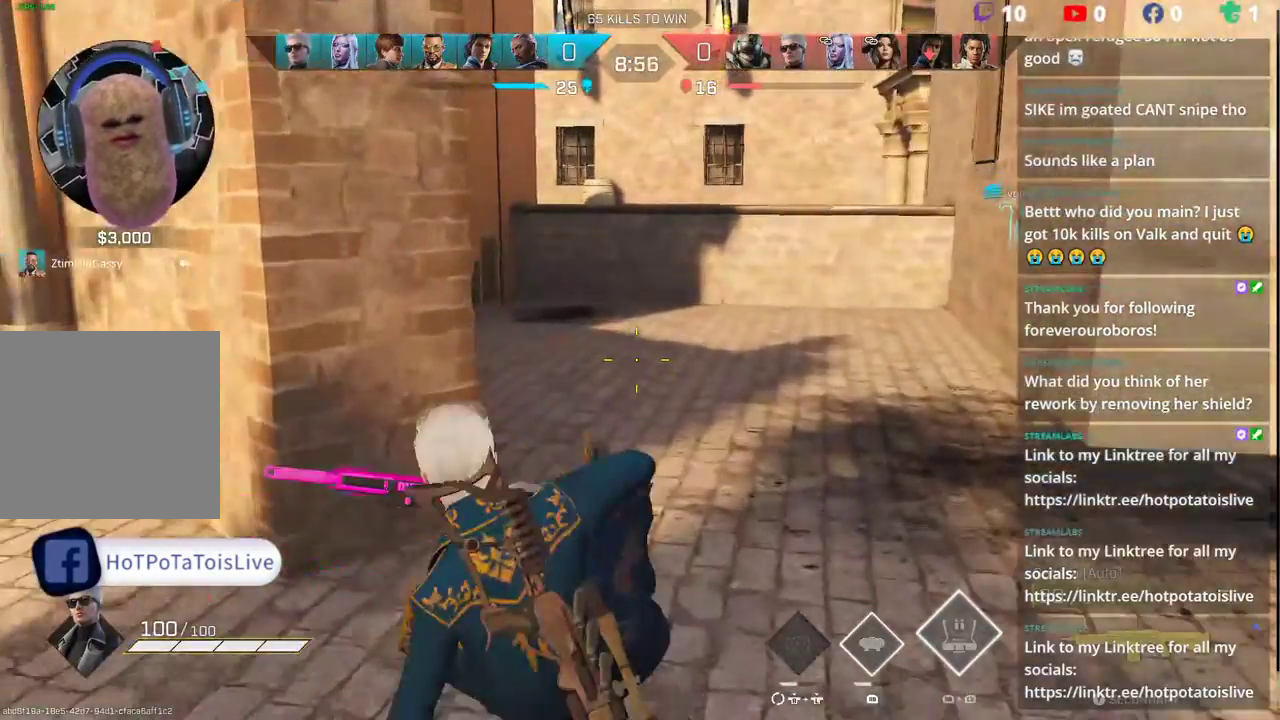
{"buttons": [], "left_stick": "up-left", "right_stick": "right", "events": [[167, "right_stick", "down-right"], [267, "right_stick", "right"], [350, "left_stick", "up-left"]]}
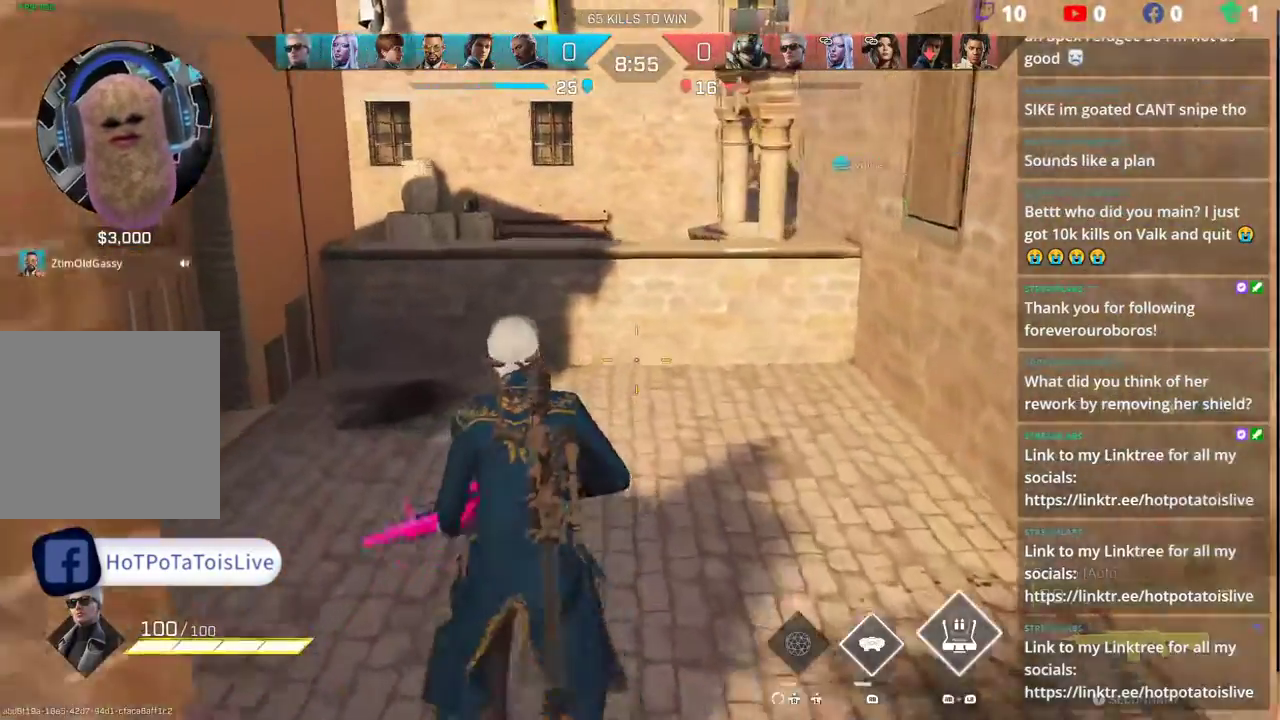
{"buttons": ["R1"], "left_stick": "up-left", "right_stick": "right", "events": [[350, "R1", "down"]]}
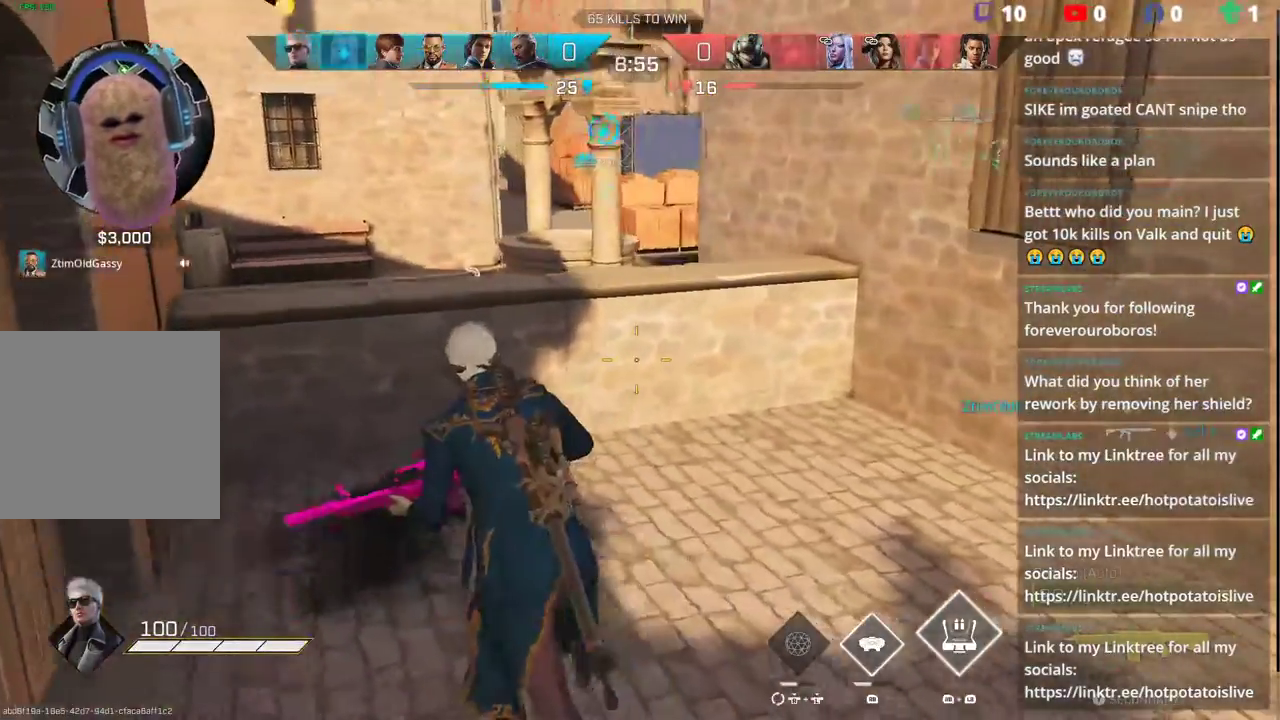
{"buttons": [], "left_stick": "down-left", "right_stick": "down-right", "events": [[17, "right_stick", "down-right"], [83, "left_stick", "left"], [417, "R1", "up"], [433, "left_stick", "down-left"]]}
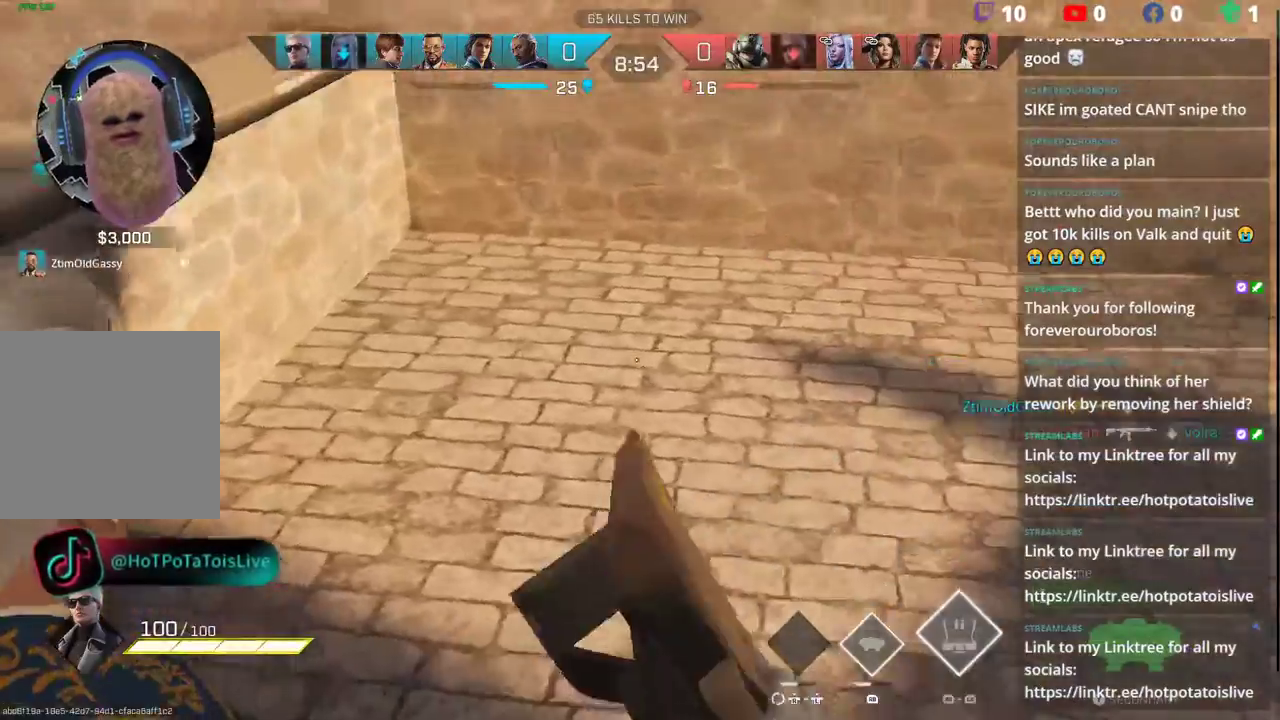
{"buttons": [], "left_stick": "up-right", "right_stick": "up-left", "events": [[167, "right_stick", "center"], [217, "left_stick", "center"], [233, "right_stick", "left"], [283, "left_stick", "up-right"], [283, "right_stick", "up-left"]]}
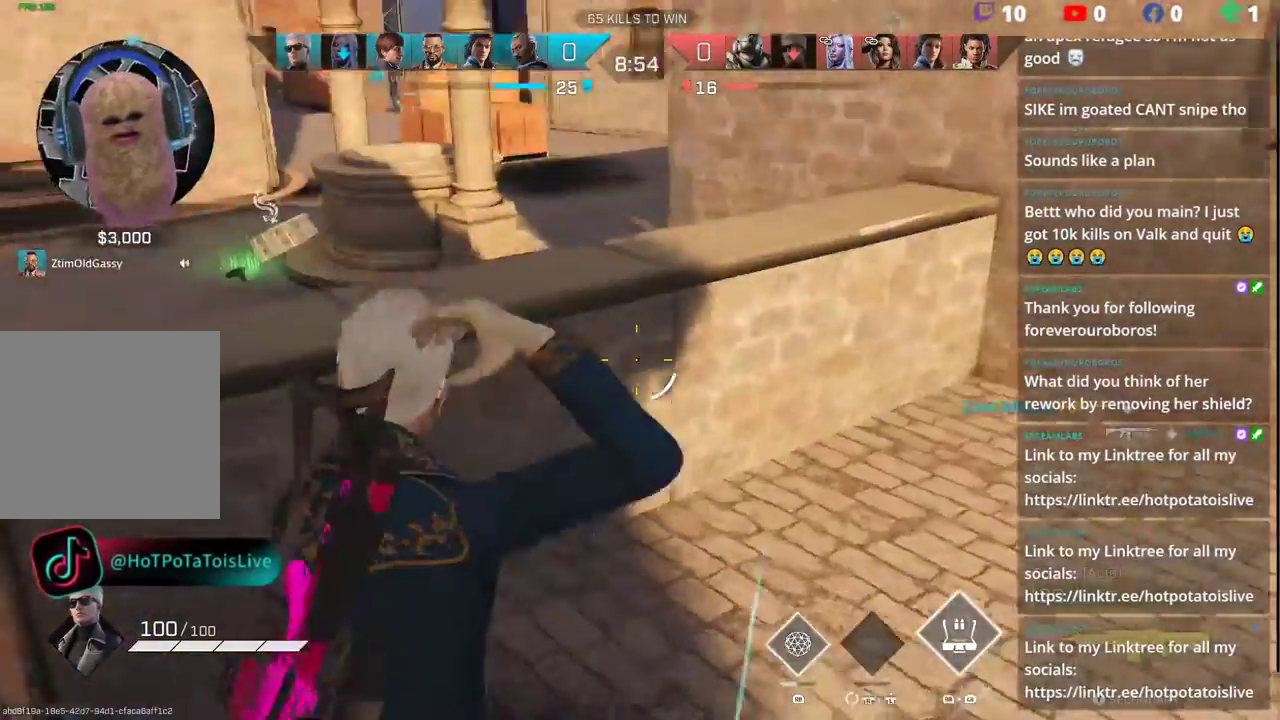
{"buttons": [], "left_stick": "right", "right_stick": "center", "events": [[17, "L3", "down"], [83, "L3", "up"], [150, "right_stick", "center"], [300, "Y", "down"], [350, "Y", "up"], [483, "left_stick", "right"]]}
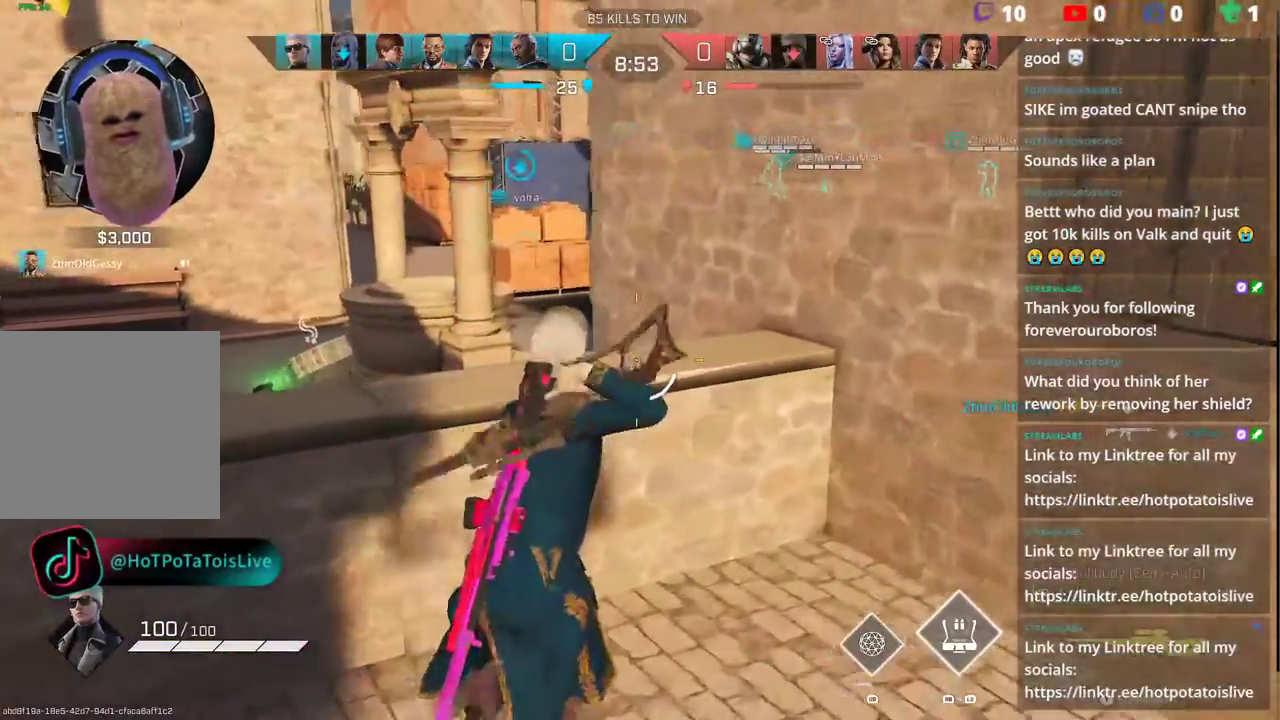
{"buttons": ["L2"], "left_stick": "down-left", "right_stick": "up-left", "events": [[67, "right_stick", "up-left"], [183, "left_stick", "down"], [217, "right_stick", "center"], [233, "left_stick", "down-left"], [483, "L2", "down"], [500, "right_stick", "up-left"]]}
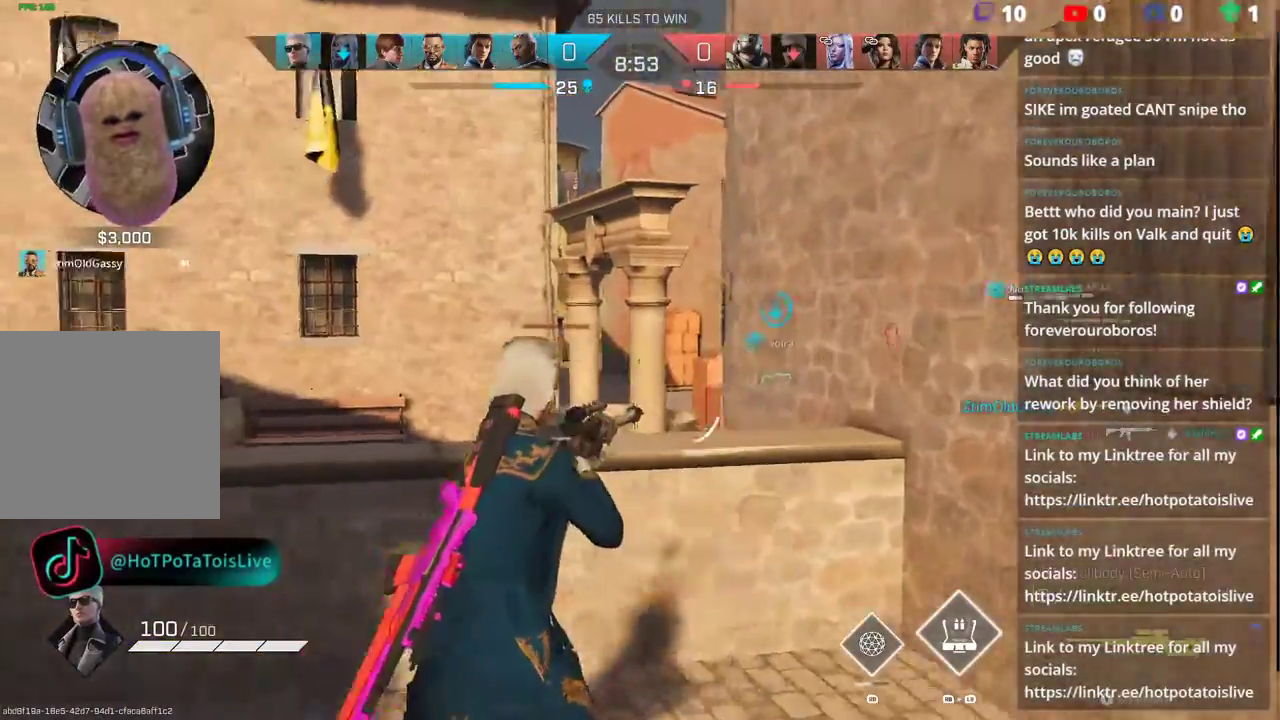
{"buttons": ["L2"], "left_stick": "center", "right_stick": "center", "events": [[117, "right_stick", "center"], [267, "left_stick", "right"], [433, "left_stick", "center"]]}
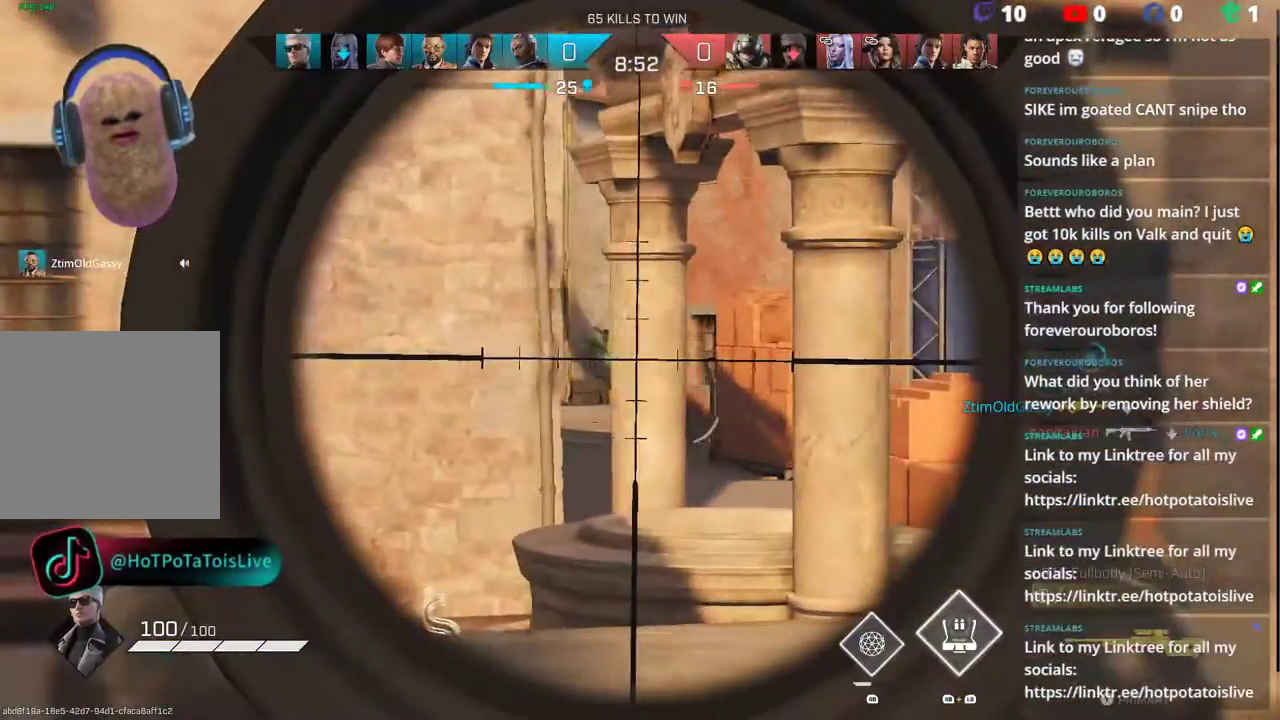
{"buttons": ["L2"], "left_stick": "right", "right_stick": "center", "events": [[67, "left_stick", "left"], [150, "left_stick", "right"]]}
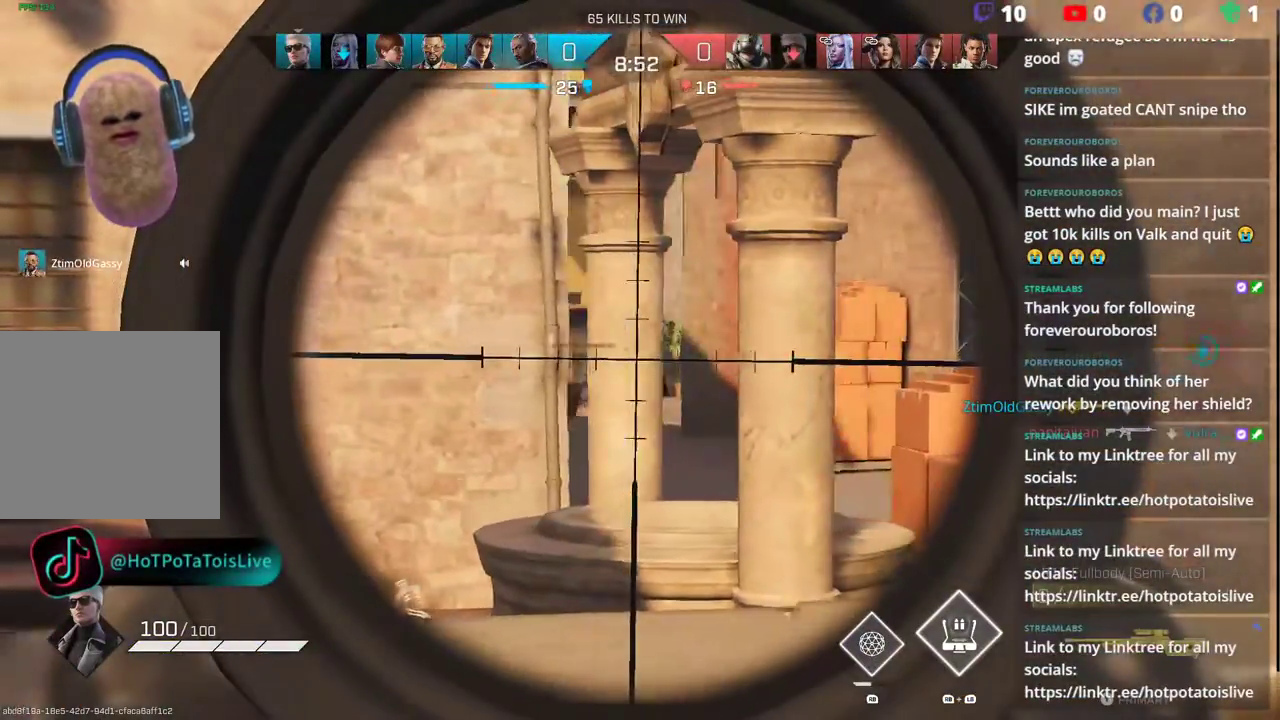
{"buttons": ["L2"], "left_stick": "left", "right_stick": "center", "events": [[217, "left_stick", "left"]]}
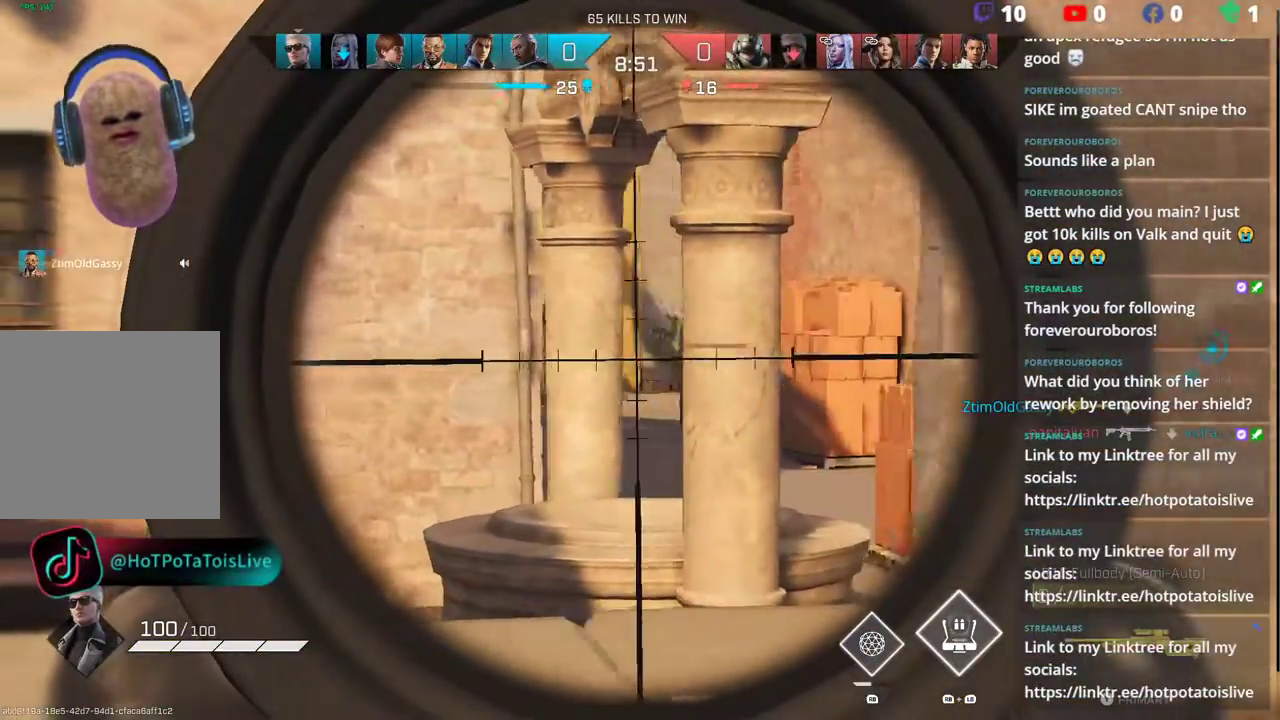
{"buttons": ["L2"], "left_stick": "left", "right_stick": "center", "events": [[250, "left_stick", "center"], [350, "left_stick", "left"]]}
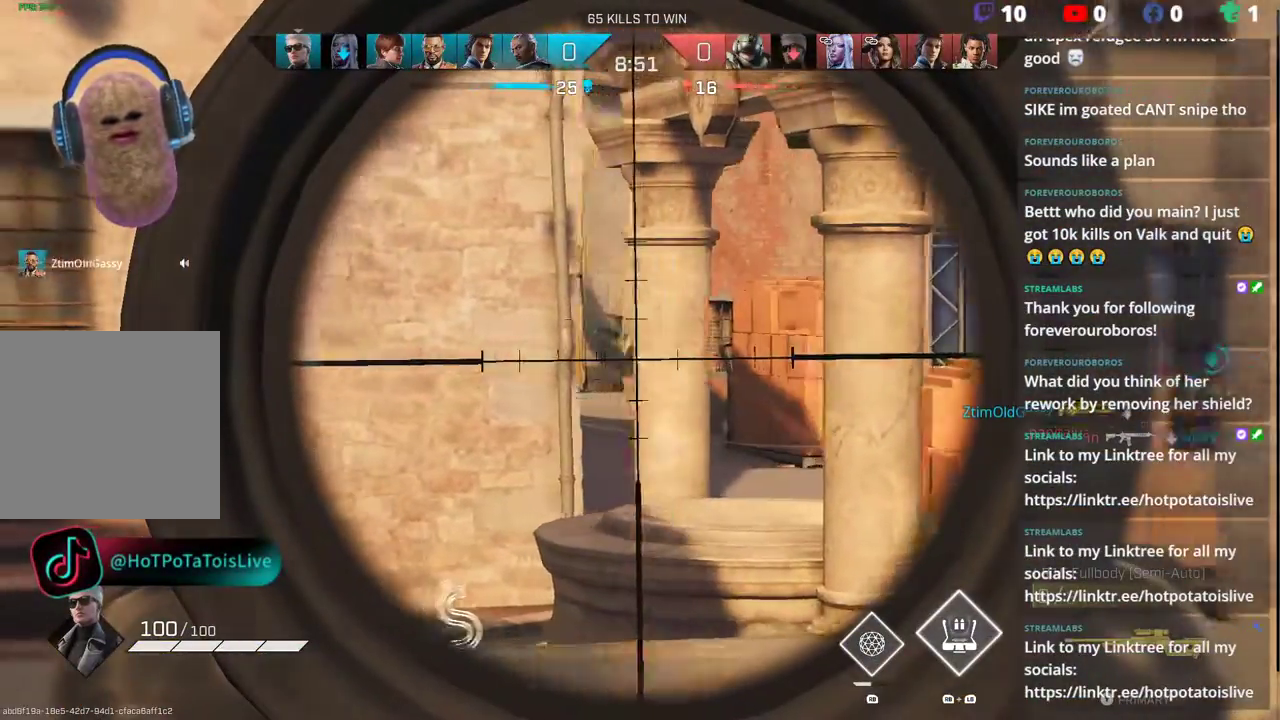
{"buttons": ["L2"], "left_stick": "center", "right_stick": "center", "events": [[183, "left_stick", "center"], [233, "left_stick", "right"], [350, "left_stick", "center"]]}
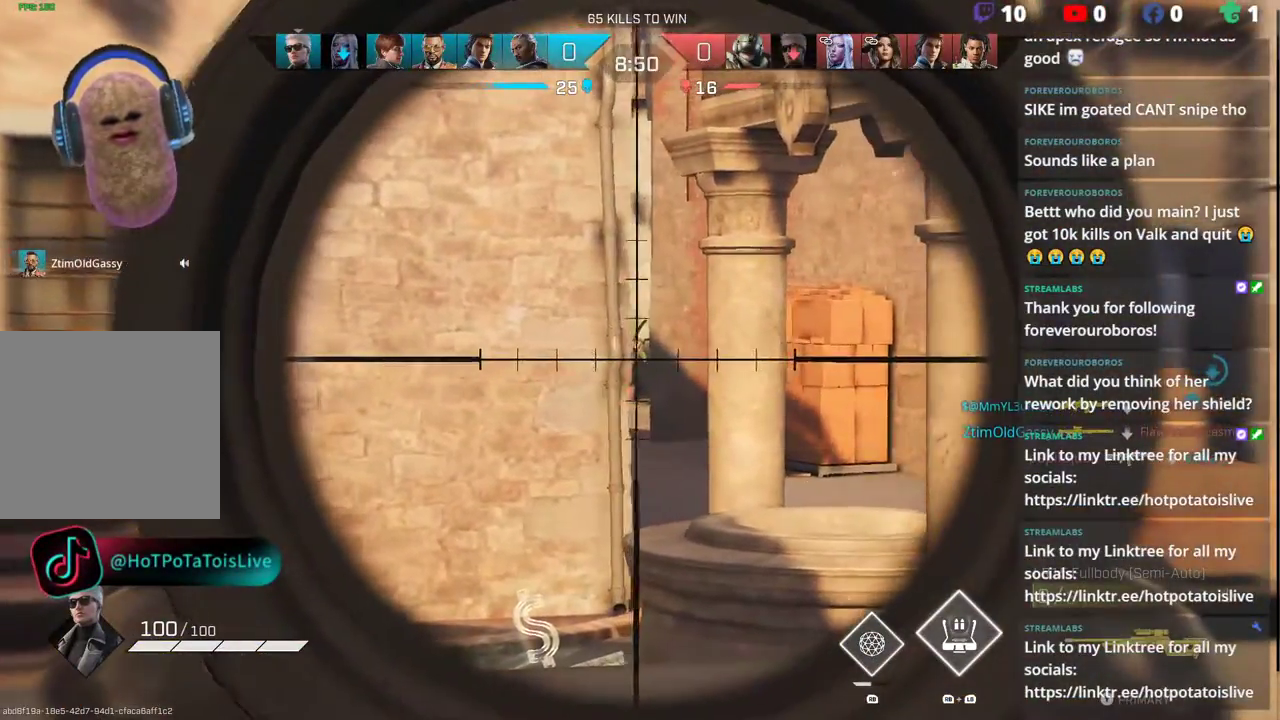
{"buttons": ["L2"], "left_stick": "center", "right_stick": "center", "events": [[17, "left_stick", "right"], [283, "left_stick", "up"], [433, "left_stick", "center"]]}
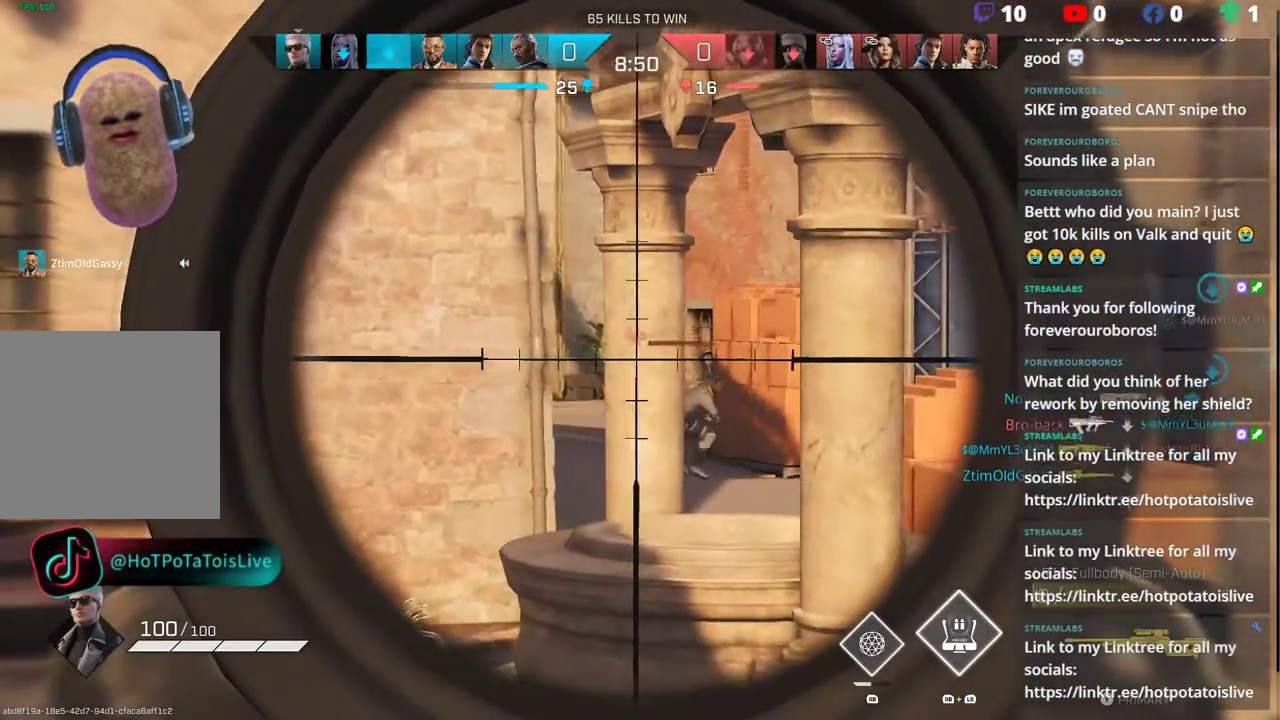
{"buttons": [], "left_stick": "left", "right_stick": "center", "events": [[33, "left_stick", "left"], [167, "right_stick", "down-right"], [333, "R2", "down"], [383, "L2", "up"], [400, "R2", "up"], [500, "right_stick", "center"]]}
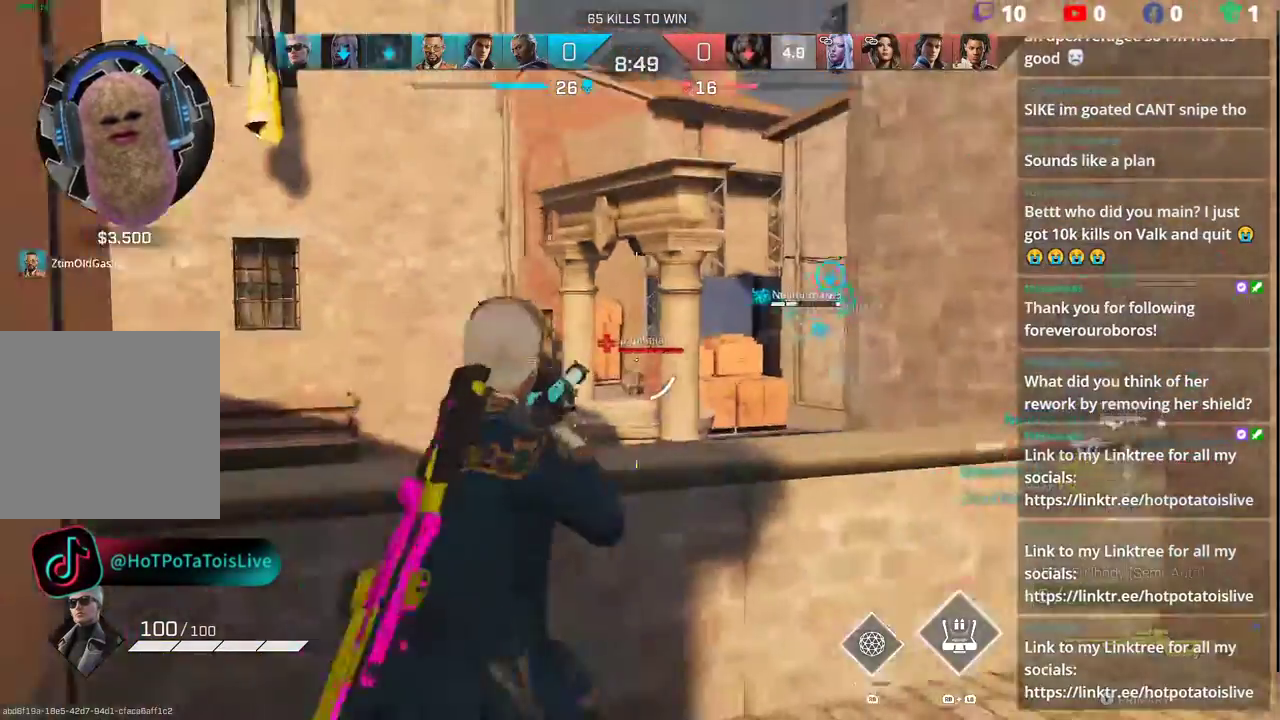
{"buttons": ["L2"], "left_stick": "right", "right_stick": "center", "events": [[50, "right_stick", "up-right"], [100, "L2", "down"], [233, "left_stick", "up-right"], [233, "right_stick", "center"], [350, "left_stick", "right"]]}
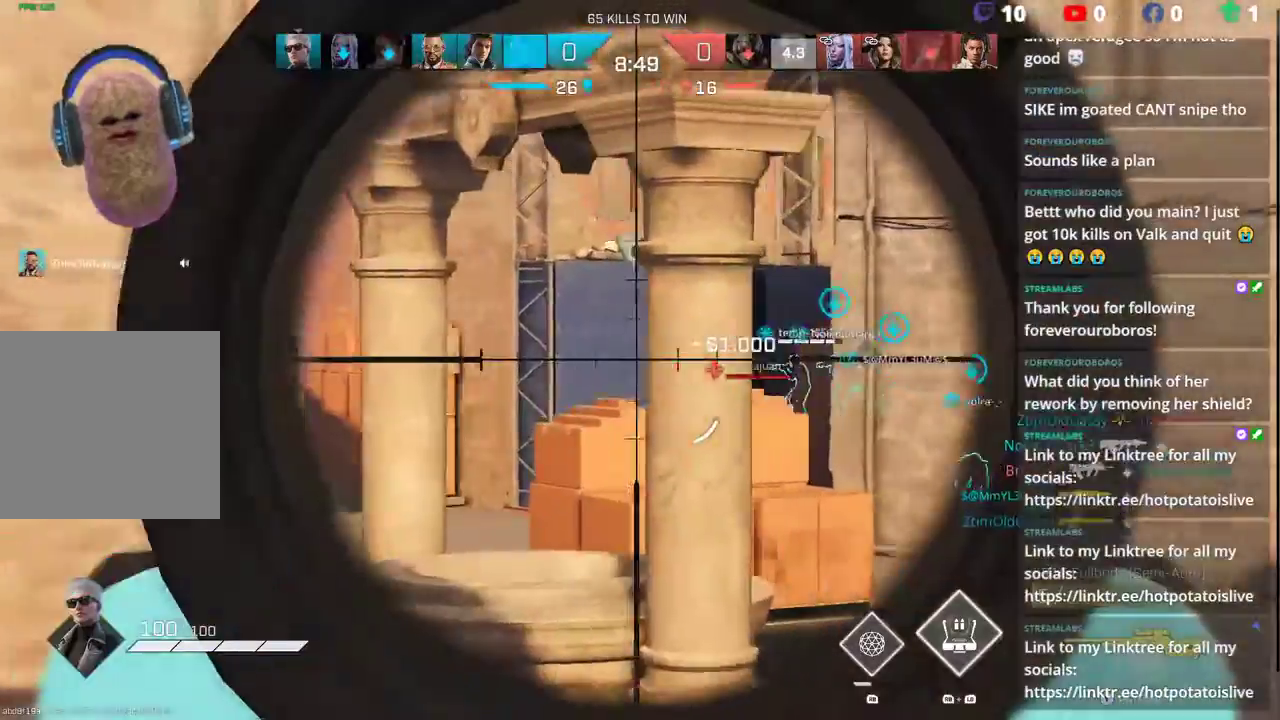
{"buttons": ["L2"], "left_stick": "left", "right_stick": "center", "events": [[133, "right_stick", "down-right"], [267, "left_stick", "center"], [417, "left_stick", "left"], [500, "right_stick", "center"]]}
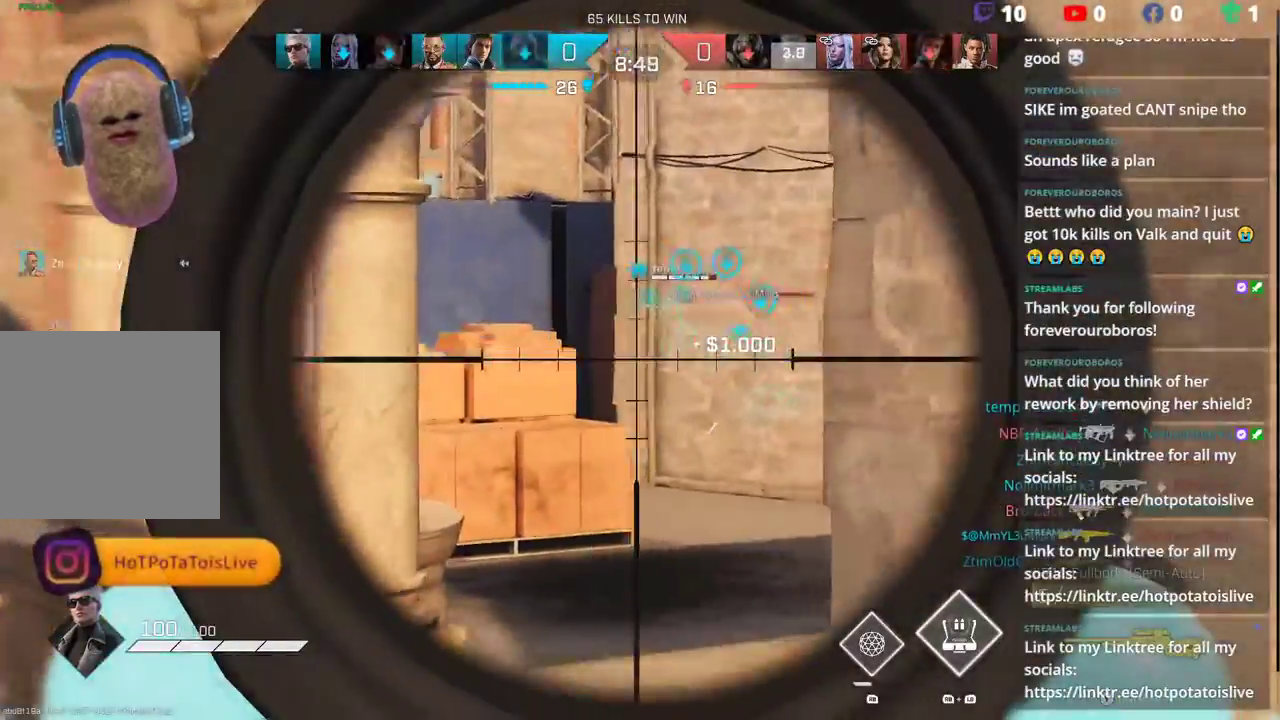
{"buttons": [], "left_stick": "up", "right_stick": "center", "events": [[50, "L2", "up"], [50, "right_stick", "left"], [117, "left_stick", "up"], [150, "A", "down"], [250, "right_stick", "center"], [317, "A", "up"], [383, "L3", "down"], [483, "L3", "up"]]}
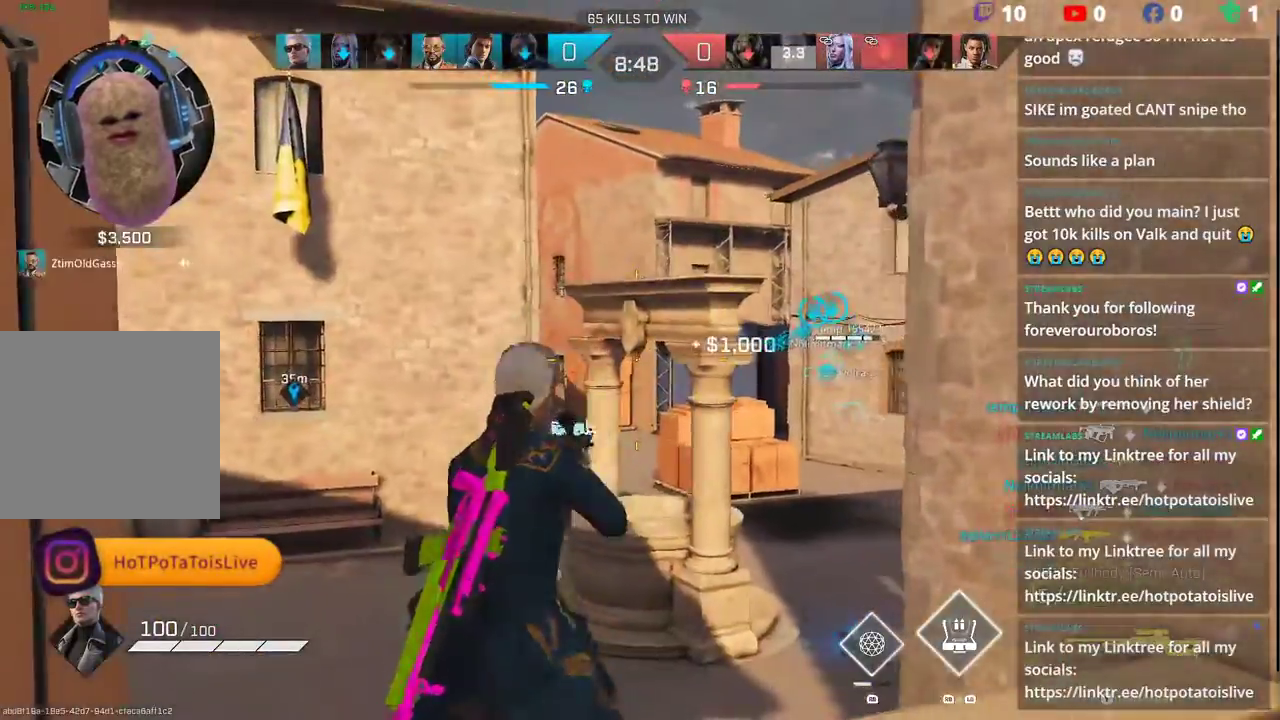
{"buttons": [], "left_stick": "up", "right_stick": "center", "events": [[67, "L1", "down"], [183, "L1", "up"]]}
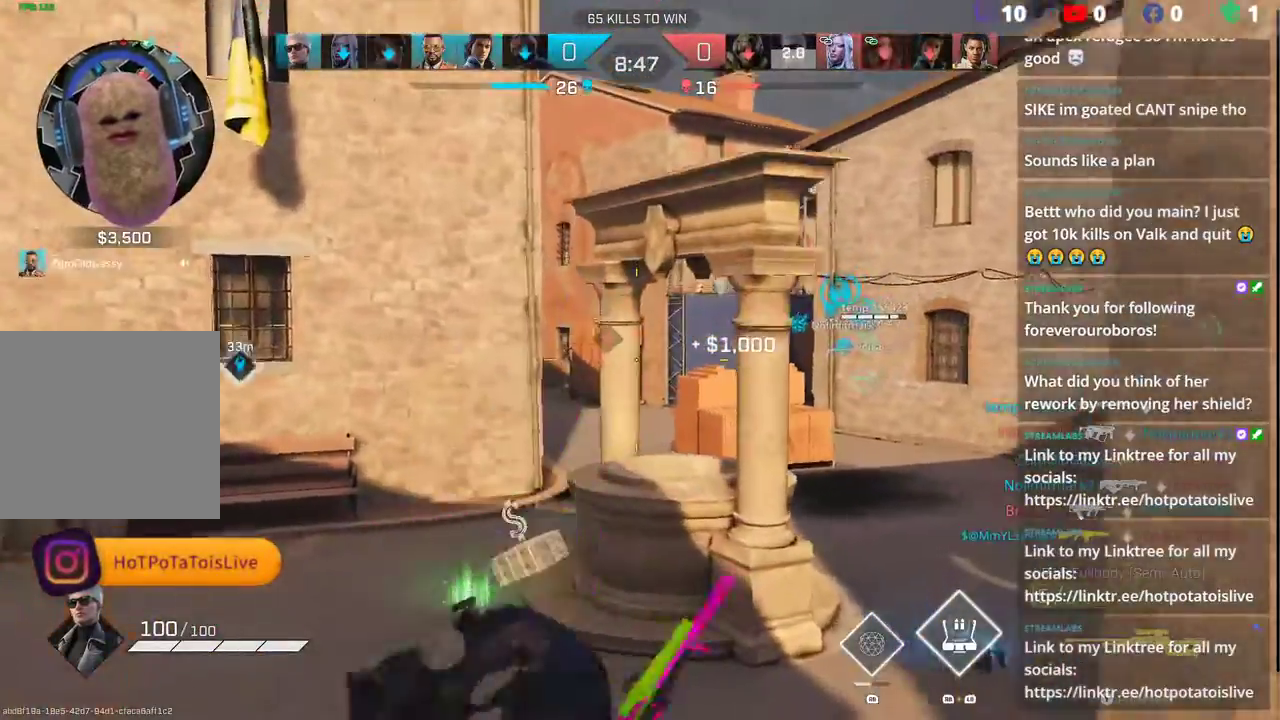
{"buttons": [], "left_stick": "up-right", "right_stick": "center", "events": [[50, "right_stick", "down-left"], [67, "left_stick", "up-right"], [117, "L3", "down"], [167, "right_stick", "up-left"], [200, "L3", "up"], [217, "right_stick", "center"], [283, "L3", "down"], [383, "L3", "up"]]}
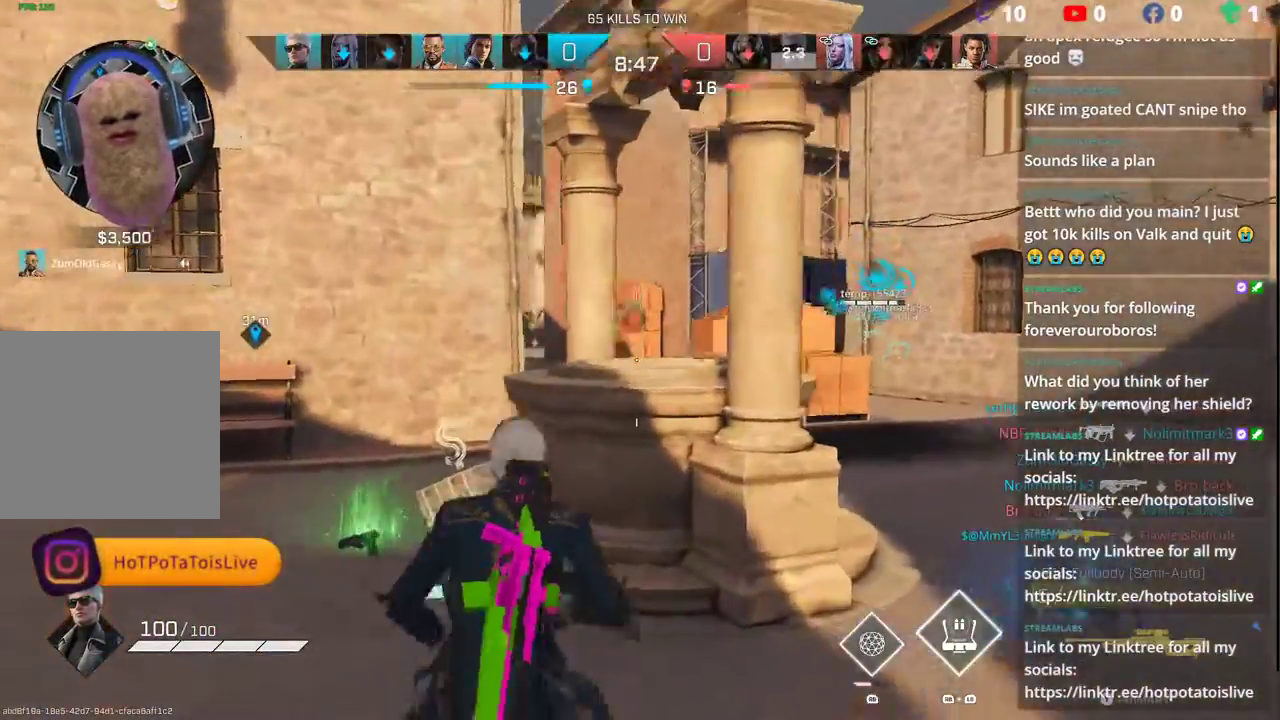
{"buttons": ["L2"], "left_stick": "up-right", "right_stick": "up-left", "events": [[250, "right_stick", "up-left"], [333, "L2", "down"]]}
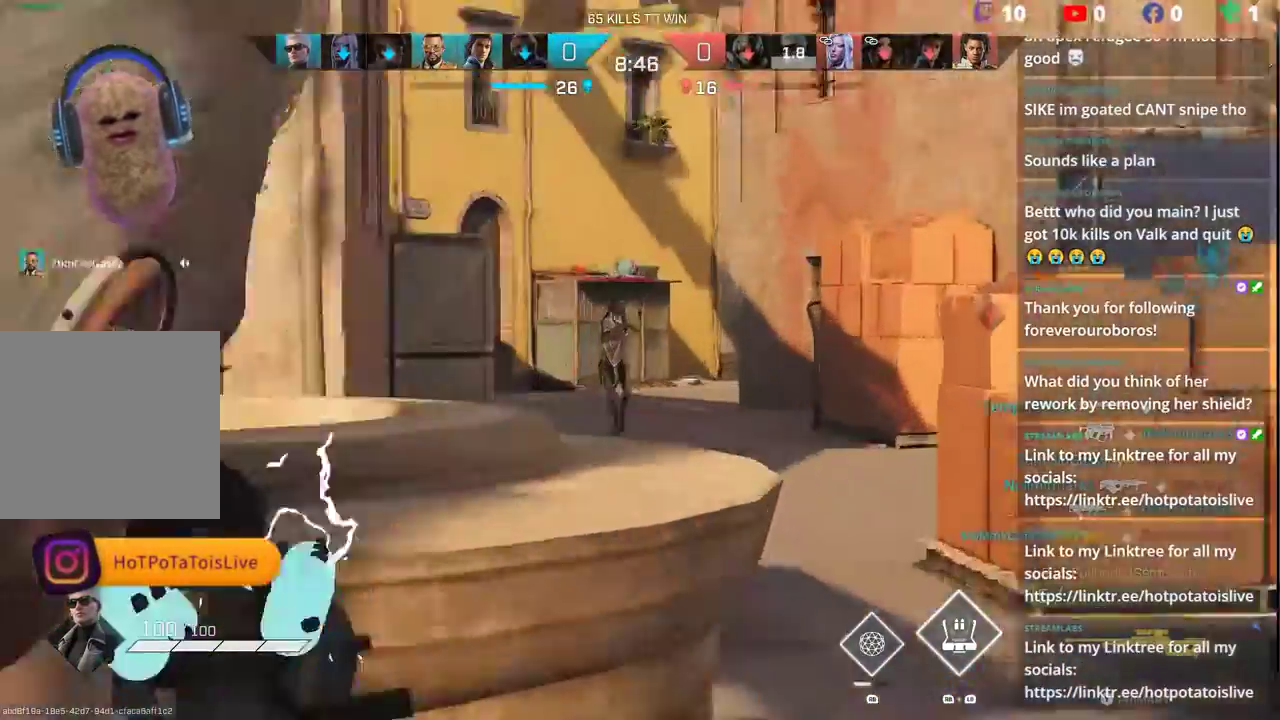
{"buttons": ["R2"], "left_stick": "left", "right_stick": "center", "events": [[17, "left_stick", "right"], [350, "right_stick", "up-right"], [383, "left_stick", "up"], [450, "R2", "down"], [467, "left_stick", "left"], [500, "L2", "up"], [500, "right_stick", "center"]]}
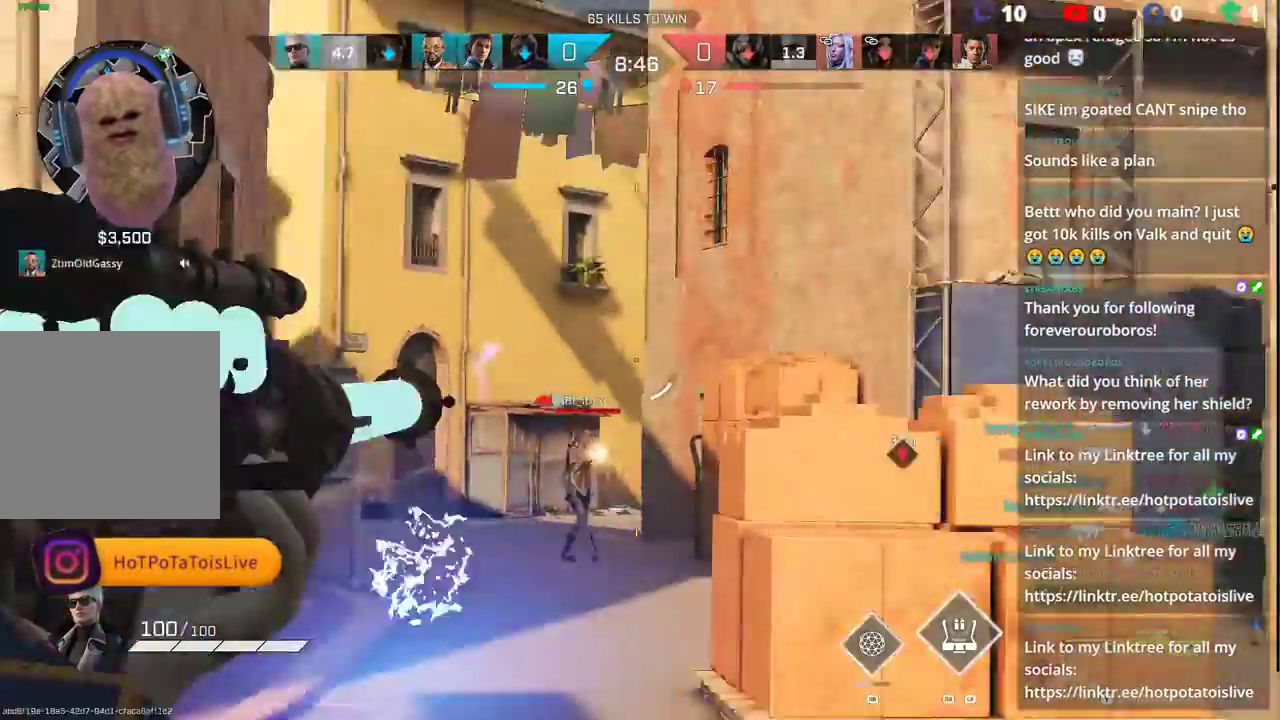
{"buttons": [], "left_stick": "up", "right_stick": "center", "events": [[33, "L1", "down"], [50, "R2", "up"], [133, "L1", "up"], [500, "left_stick", "up"]]}
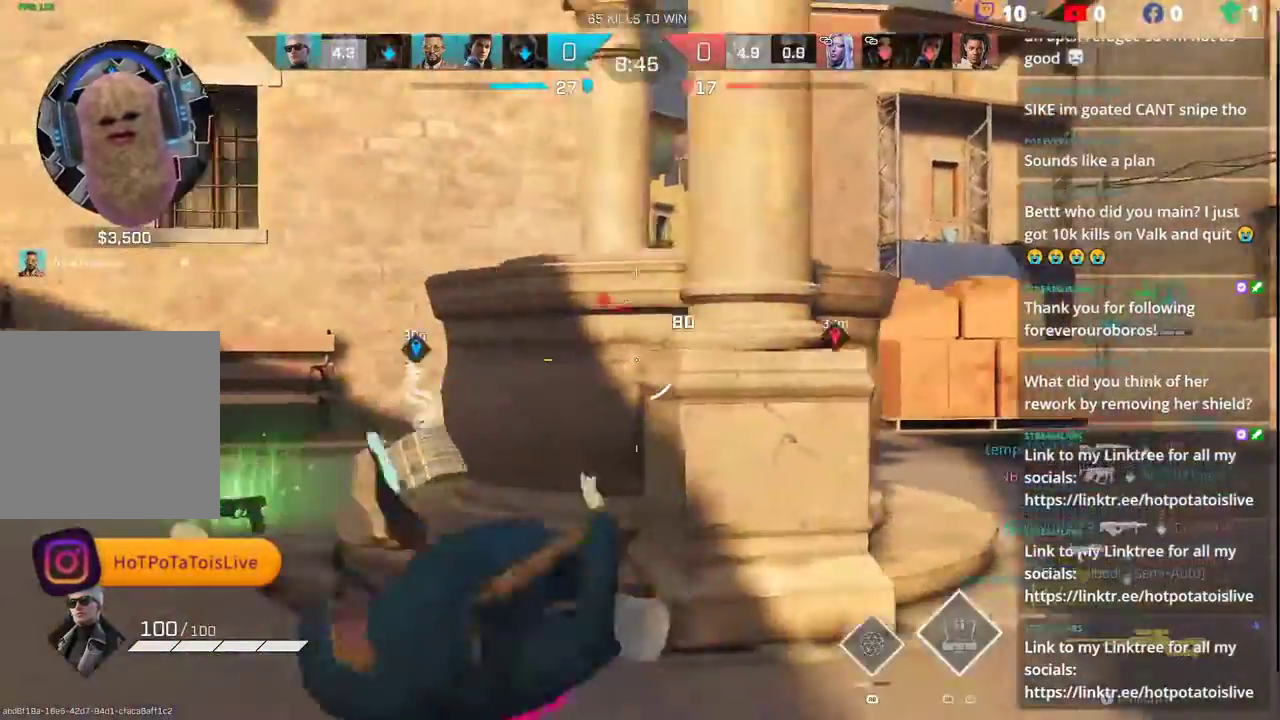
{"buttons": ["L3"], "left_stick": "up", "right_stick": "center", "events": [[50, "L3", "down"], [133, "left_stick", "up-right"], [150, "L3", "up"], [383, "left_stick", "up"], [400, "L3", "down"]]}
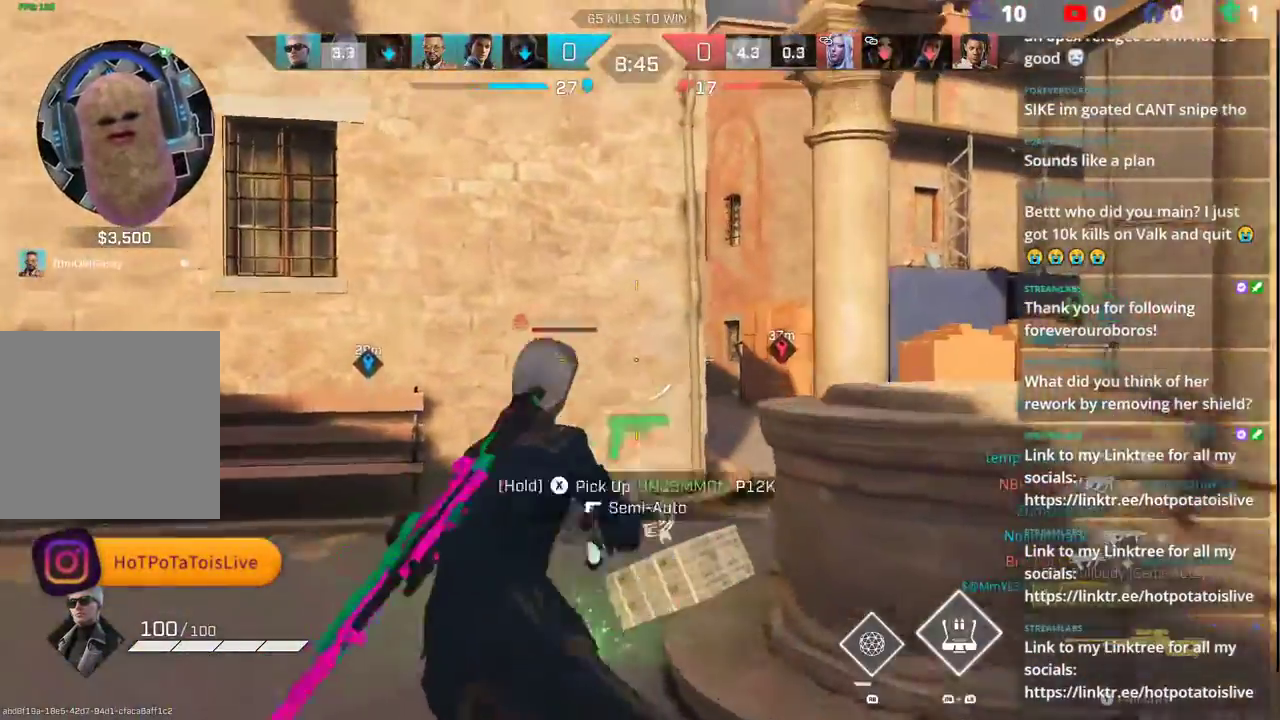
{"buttons": [], "left_stick": "up", "right_stick": "center", "events": [[33, "L3", "up"], [117, "right_stick", "right"], [333, "right_stick", "center"], [417, "Y", "down"], [467, "Y", "up"]]}
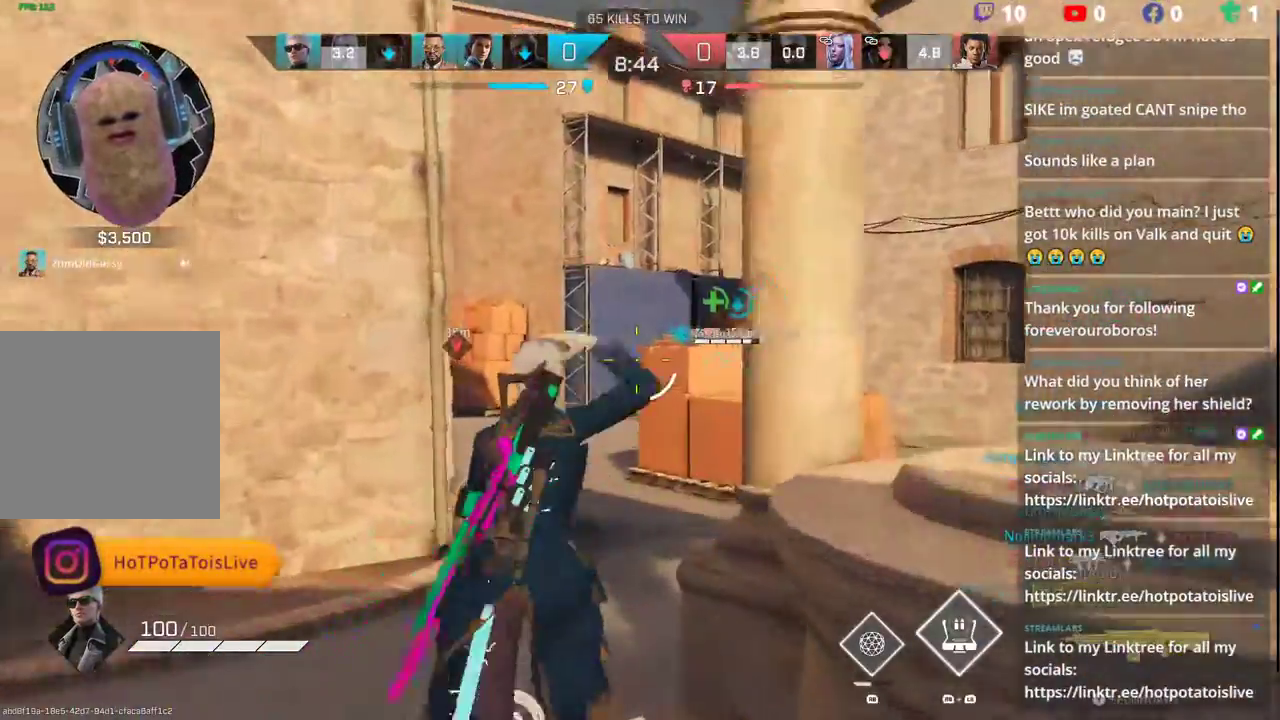
{"buttons": [], "left_stick": "up-right", "right_stick": "center", "events": [[83, "left_stick", "up-right"], [100, "right_stick", "left"], [350, "right_stick", "center"]]}
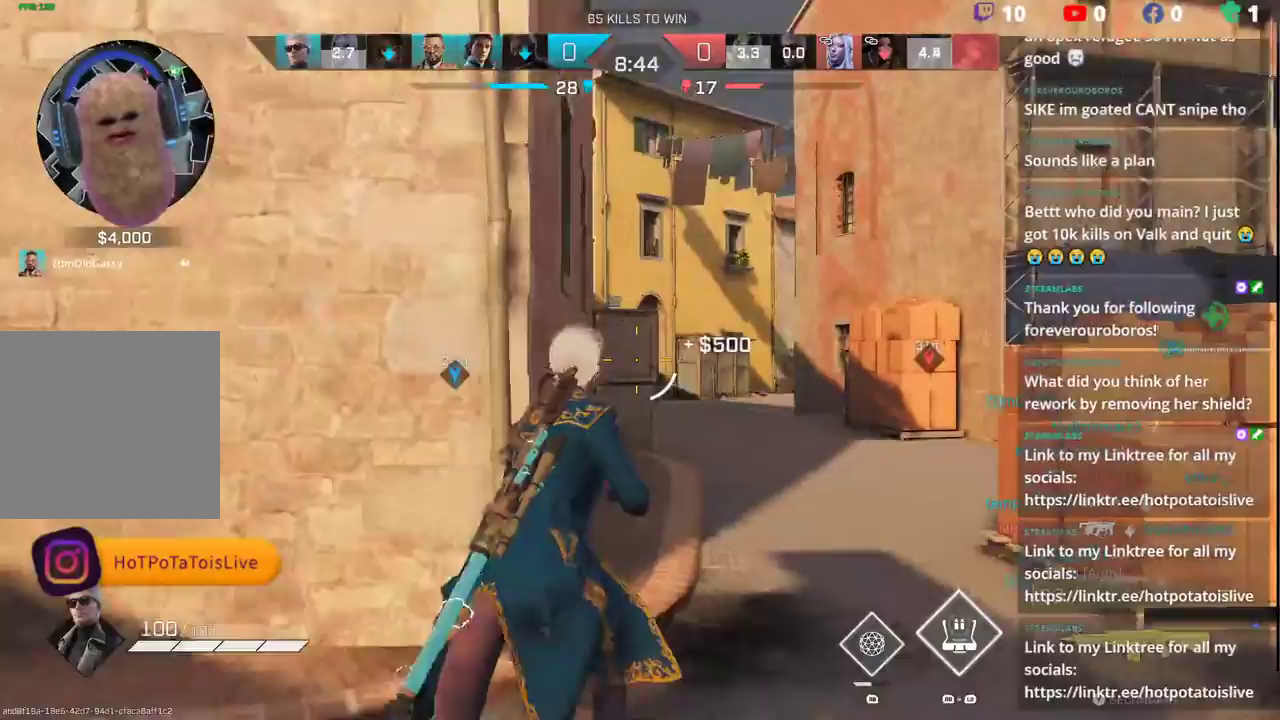
{"buttons": ["L2"], "left_stick": "right", "right_stick": "down-left", "events": [[33, "L2", "down"], [233, "left_stick", "right"], [350, "right_stick", "down-left"]]}
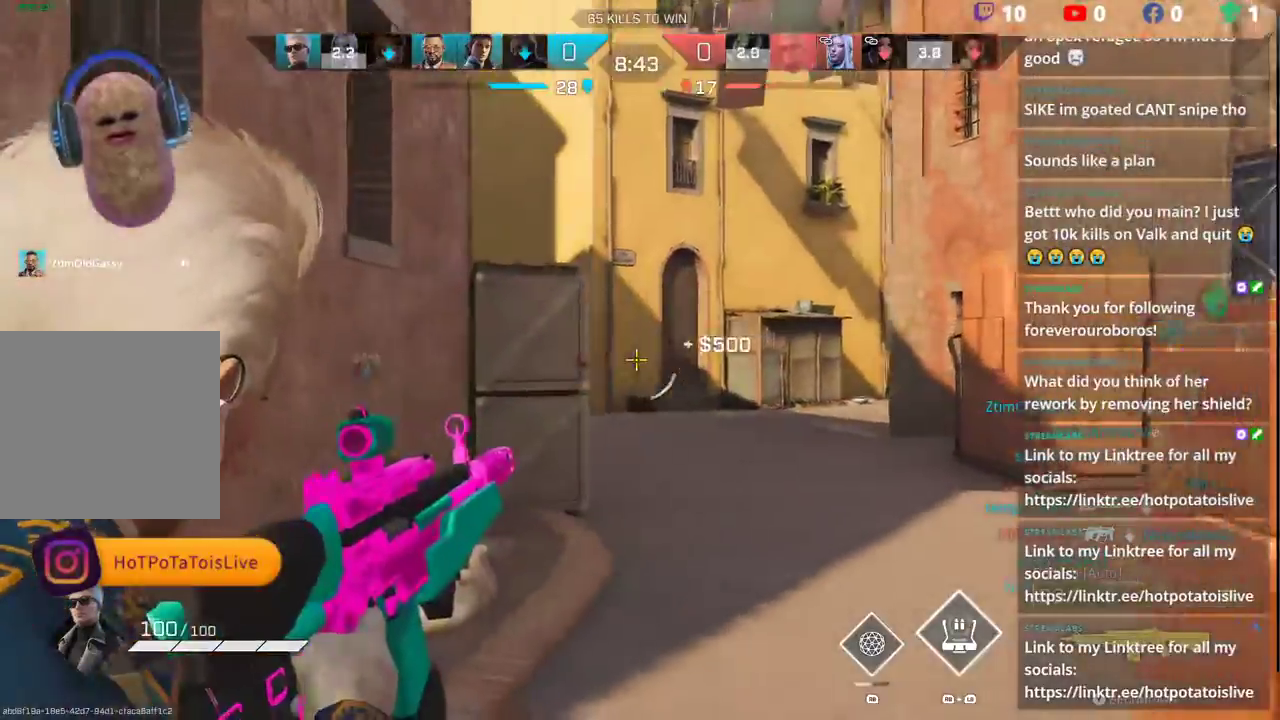
{"buttons": [], "left_stick": "up-right", "right_stick": "center", "events": [[100, "L1", "down"], [100, "right_stick", "center"], [133, "L2", "up"], [183, "L1", "up"], [500, "left_stick", "up-right"]]}
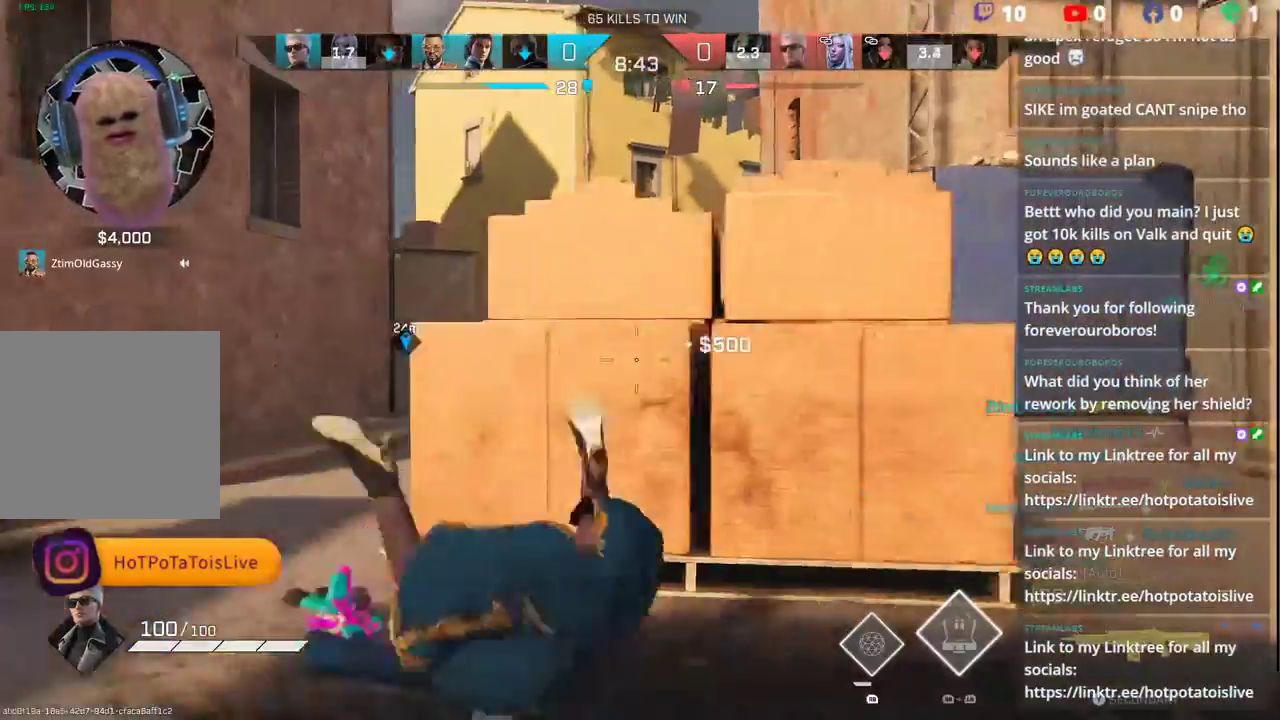
{"buttons": [], "left_stick": "up-right", "right_stick": "left", "events": [[17, "right_stick", "left"], [150, "L3", "down"], [233, "L3", "up"], [350, "L3", "down"], [433, "L3", "up"]]}
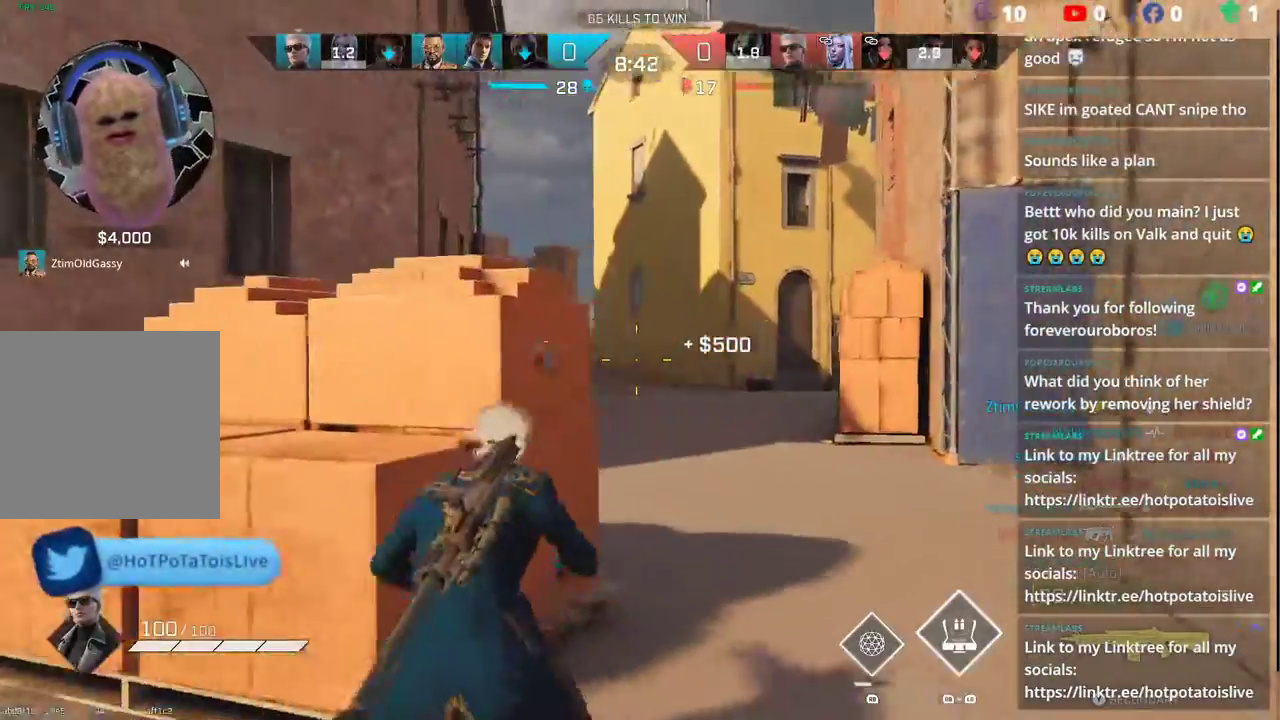
{"buttons": ["R1"], "left_stick": "down-right", "right_stick": "left", "events": [[83, "L2", "down"], [400, "left_stick", "down-right"], [417, "R1", "down"], [450, "L2", "up"]]}
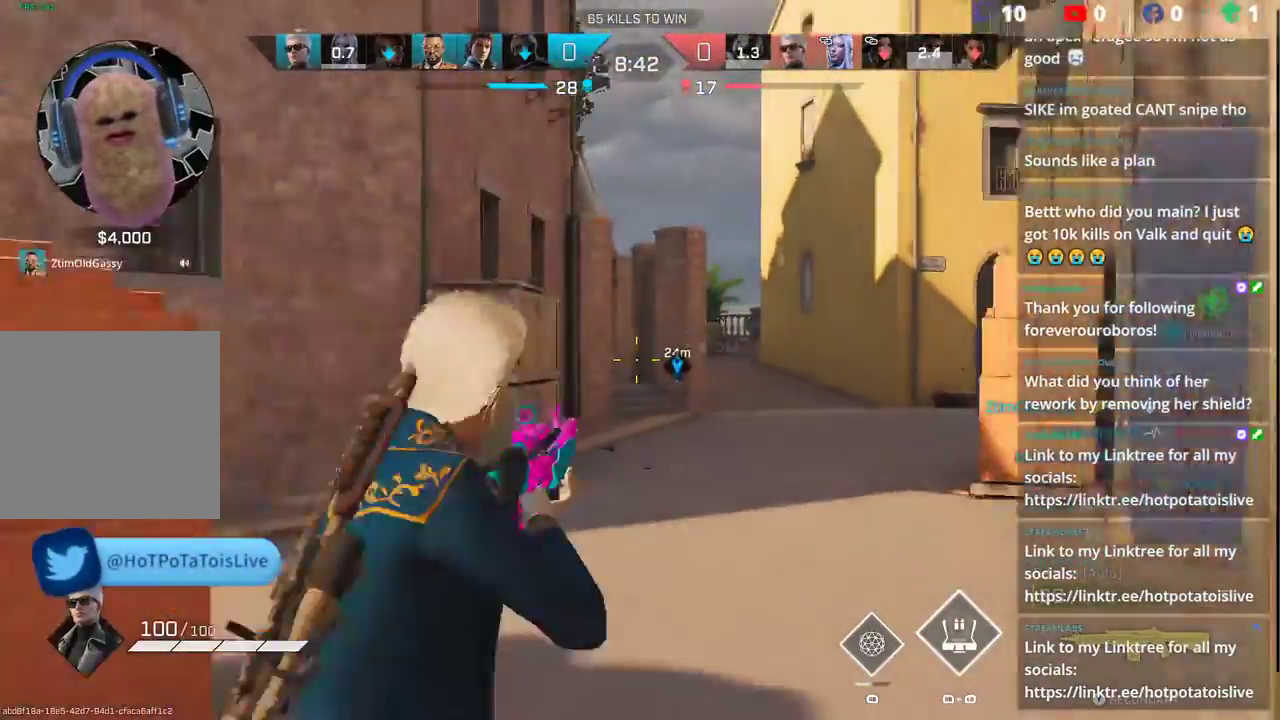
{"buttons": [], "left_stick": "up-right", "right_stick": "center", "events": [[167, "left_stick", "up-left"], [283, "left_stick", "up"], [383, "R1", "up"], [400, "right_stick", "center"], [433, "left_stick", "up-right"]]}